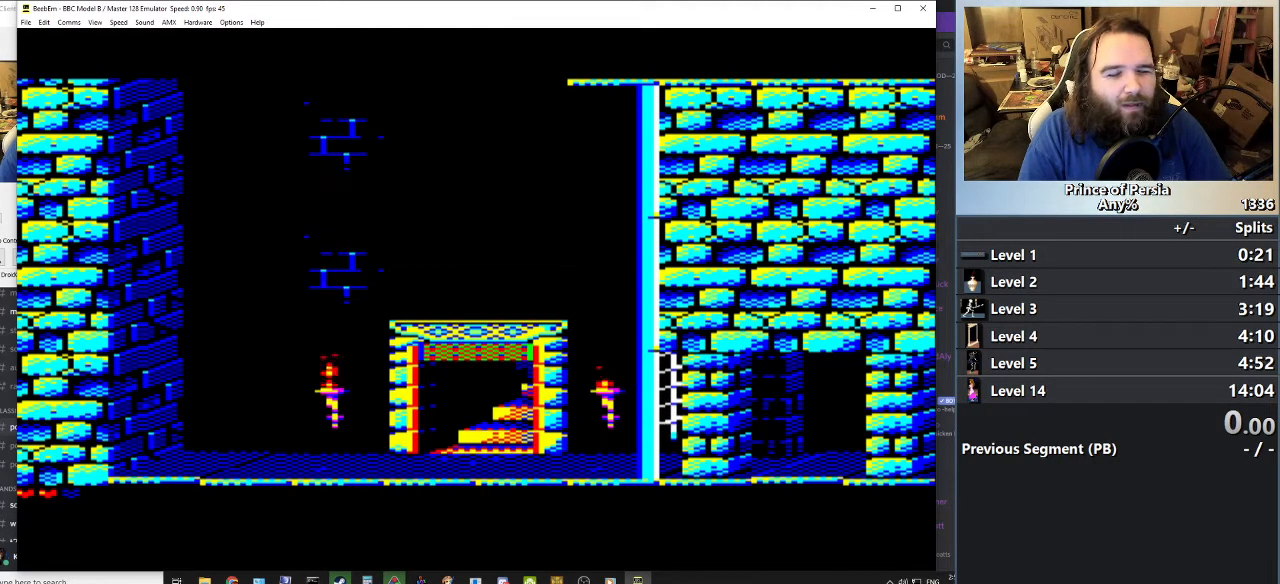
Gameplay with keyboard; each line is a JSON object with the keys held at the frame after it. "events" lists presses ("down") and releases ("up") of "crouch", "ctrl", "jump", "left", "restart", "restart2", "right", "shift" and "toggle" between this image and that frame as [ms after this image, input, new state], when the widget could be followed in between. No other keys are recorded. Mouse input is not recorded. Key names are as the overlay labels them; some are game actions (e.g. jump) rather than physical keys.
{"keys": ["left"], "events": []}
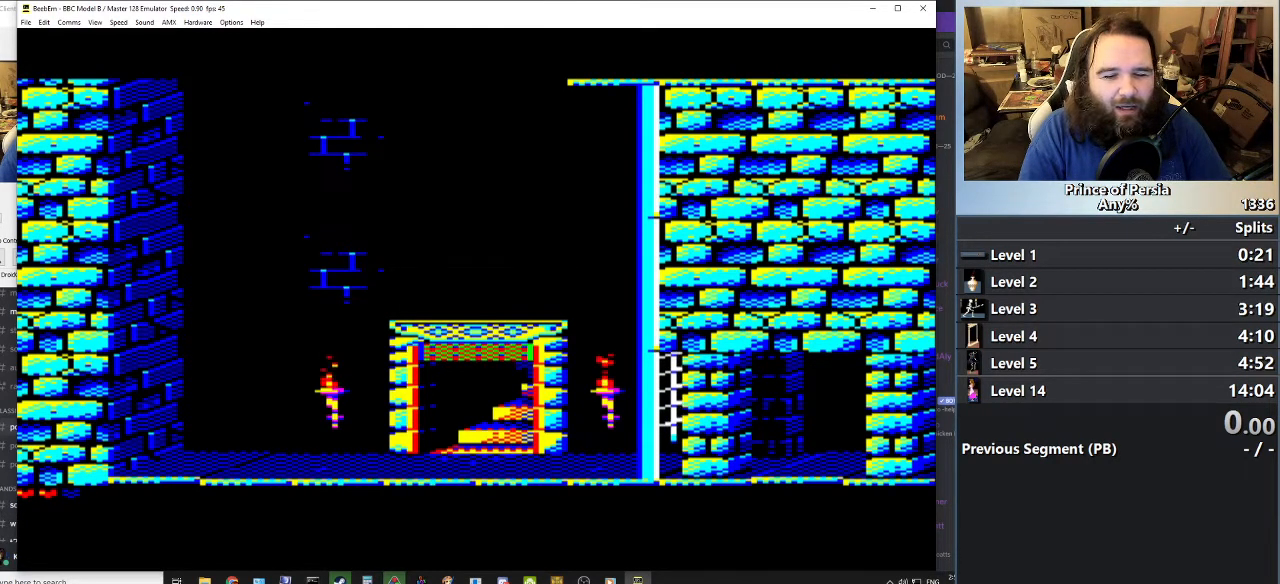
{"keys": ["left"], "events": []}
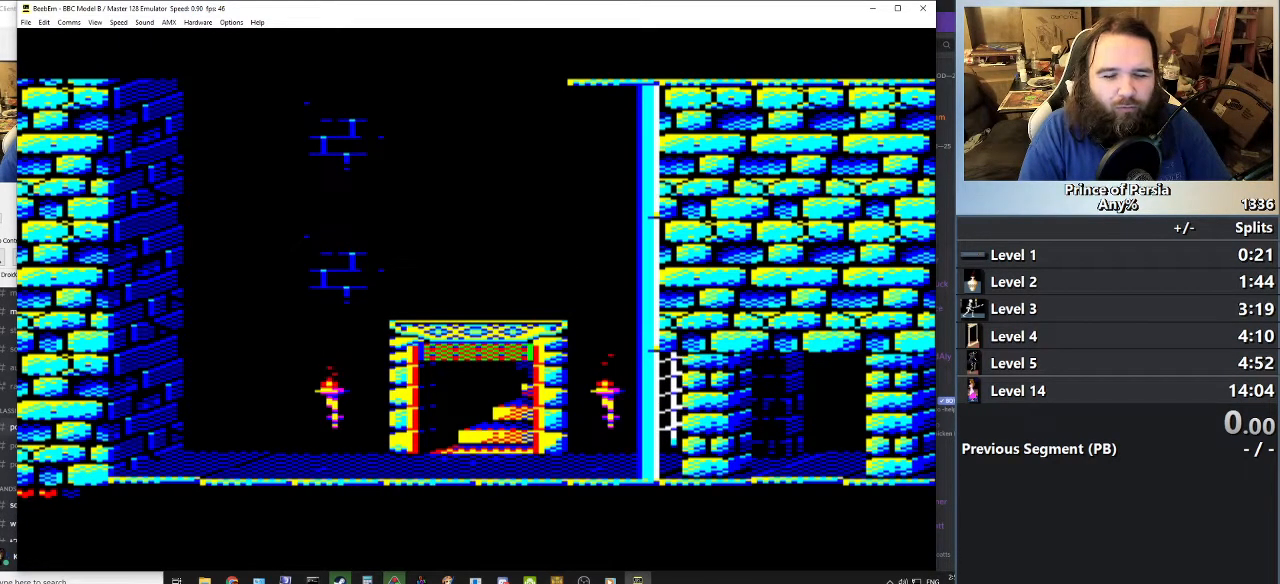
{"keys": ["left"], "events": []}
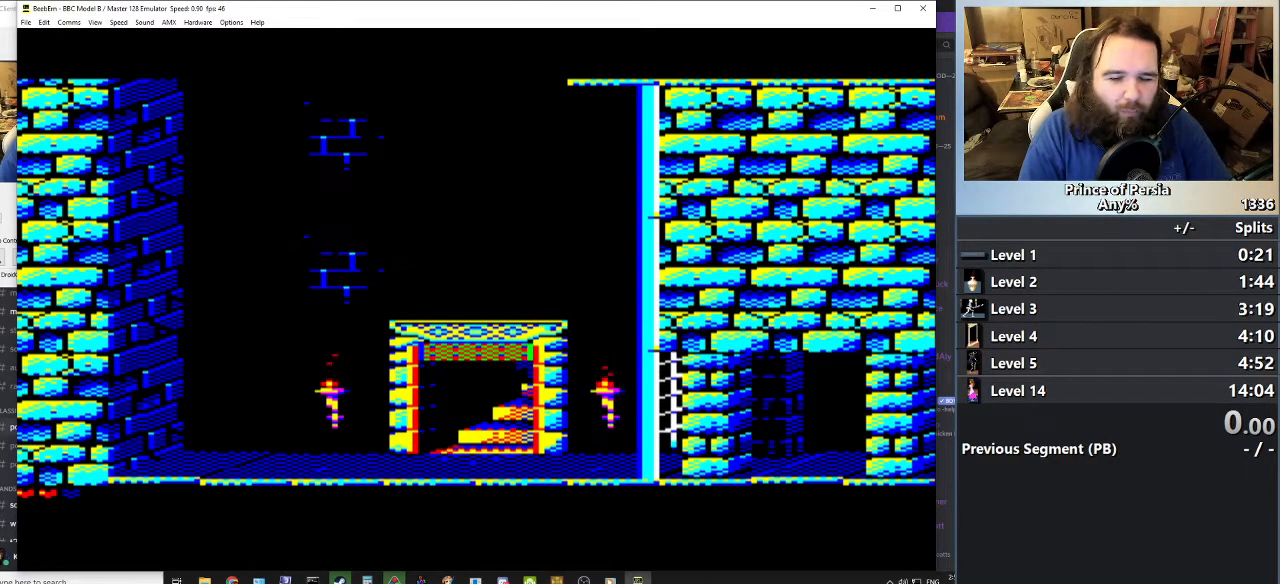
{"keys": ["left"], "events": []}
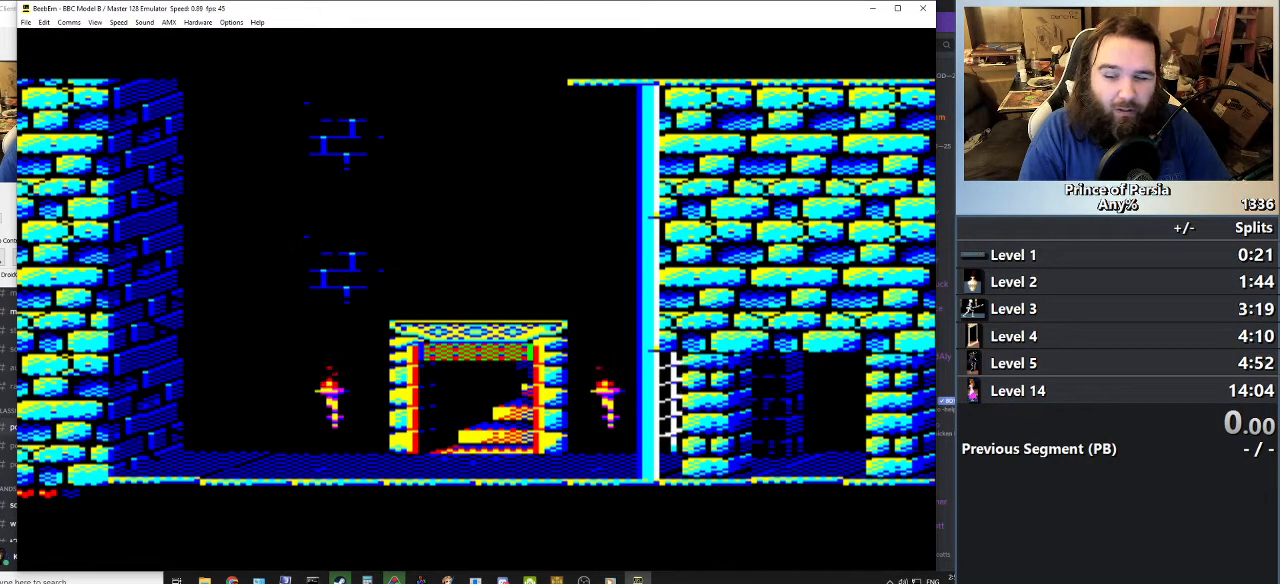
{"keys": ["left"], "events": []}
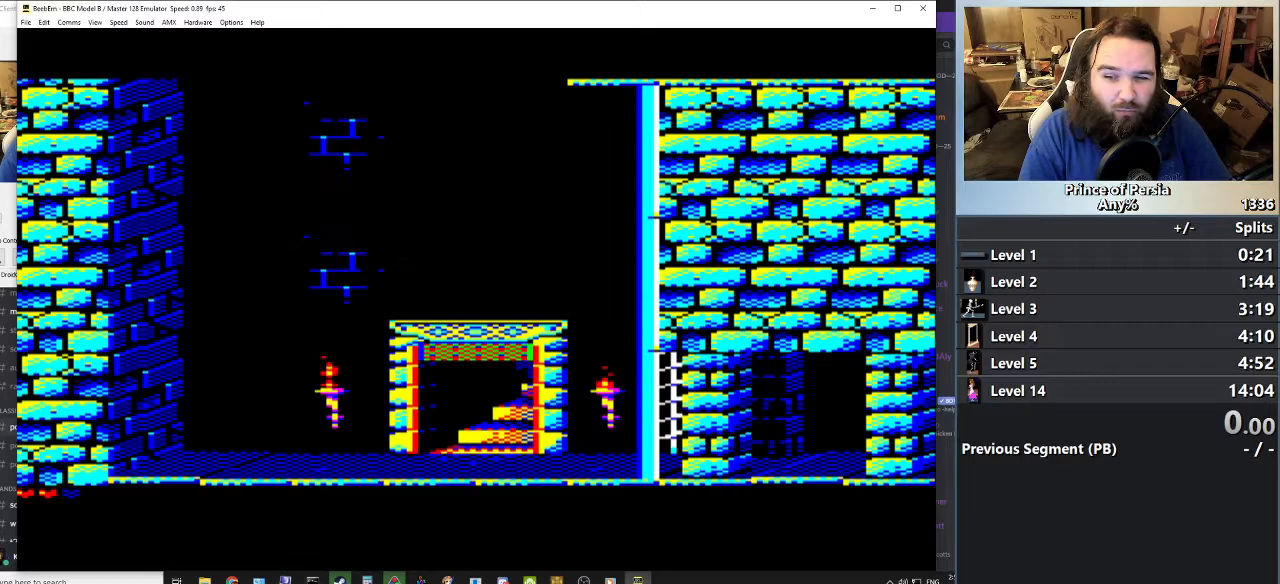
{"keys": ["left"], "events": []}
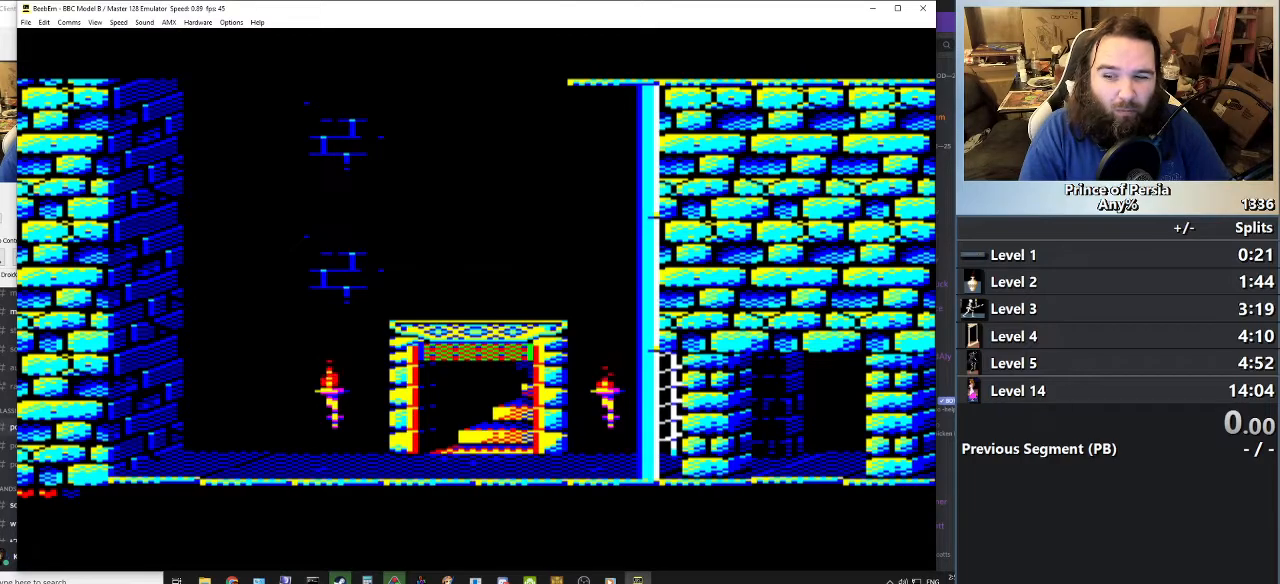
{"keys": ["left"], "events": []}
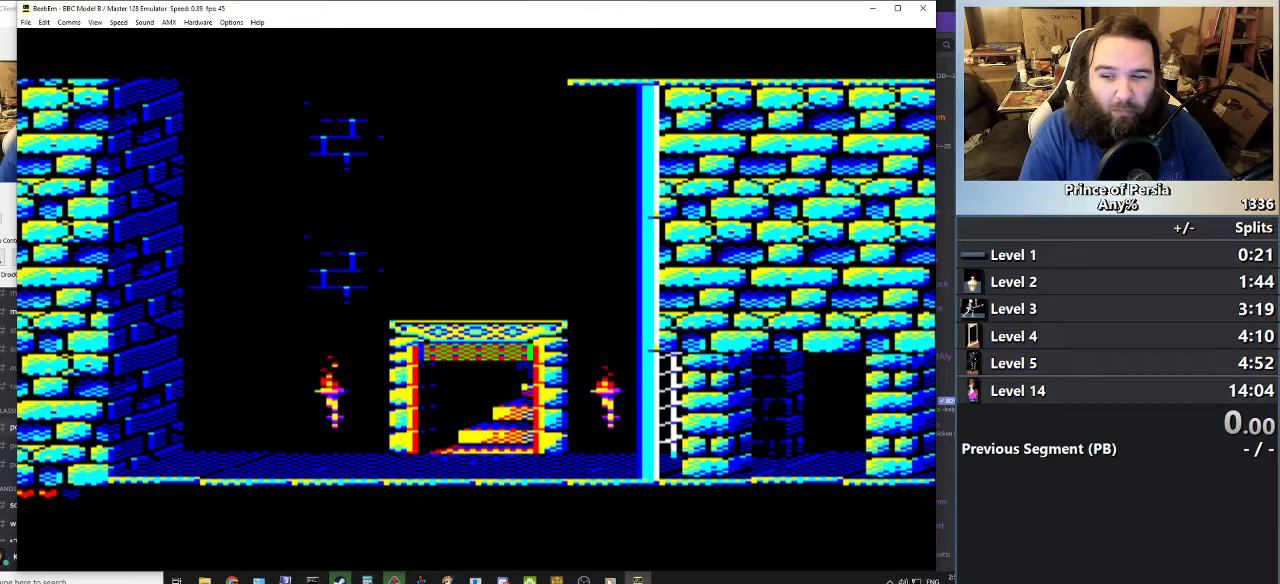
{"keys": ["left"], "events": []}
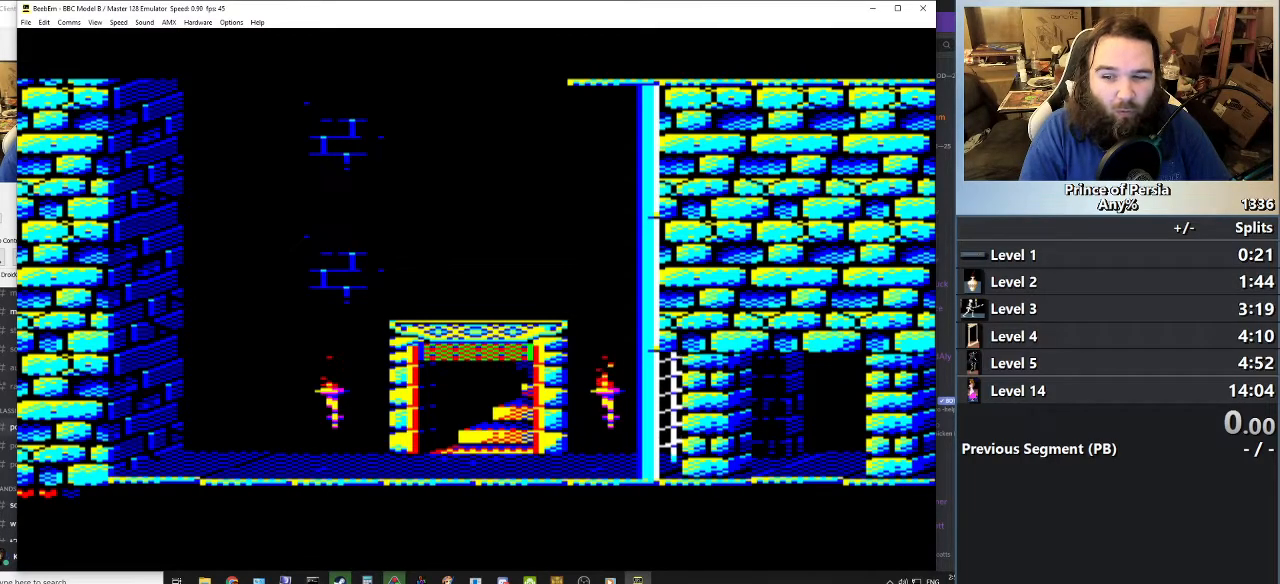
{"keys": ["left"], "events": []}
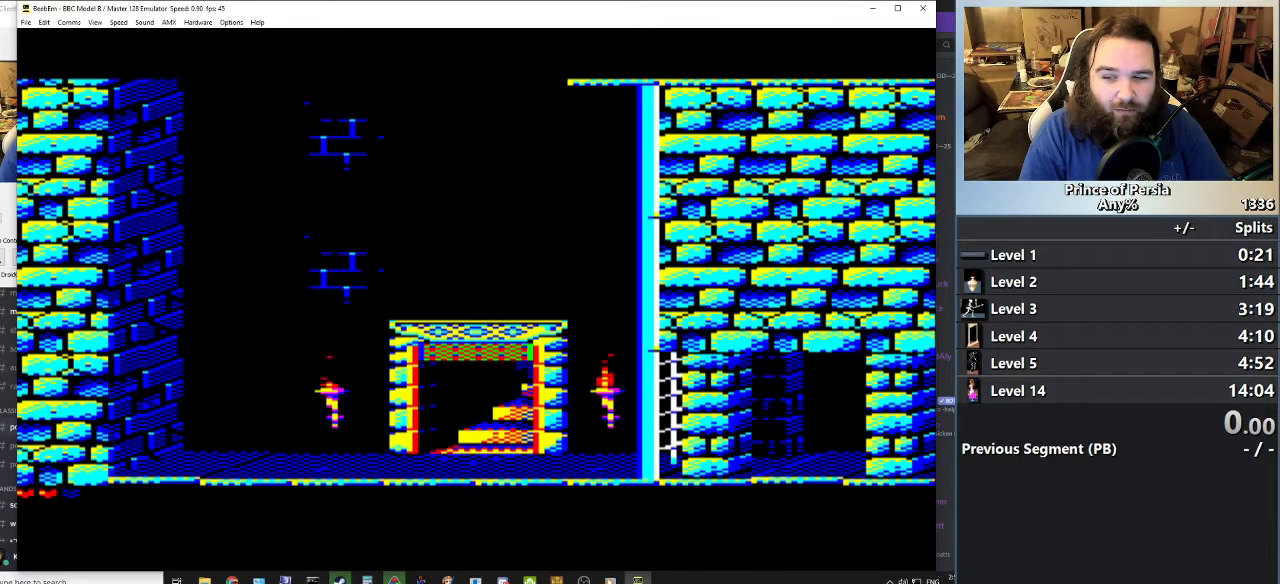
{"keys": ["left"], "events": []}
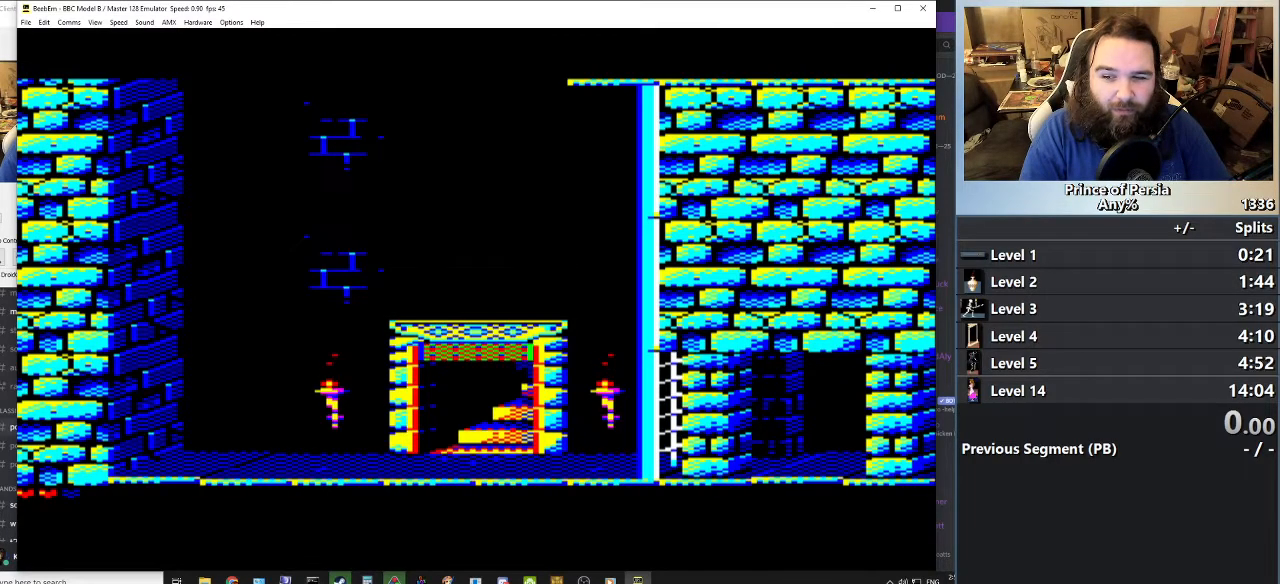
{"keys": ["left"], "events": []}
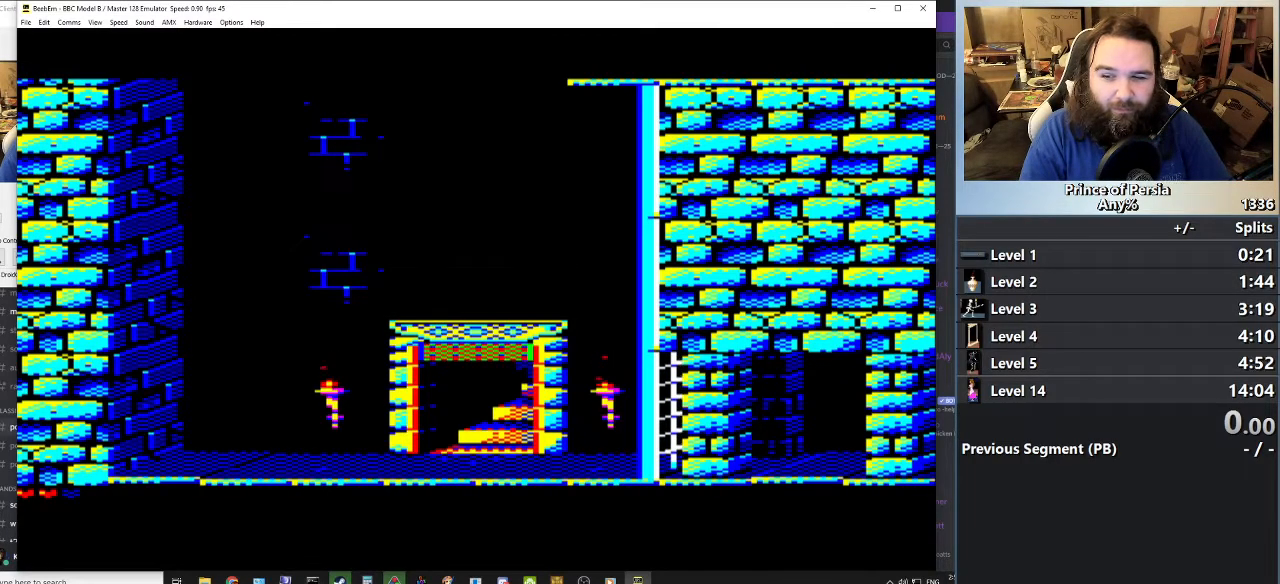
{"keys": ["left"], "events": []}
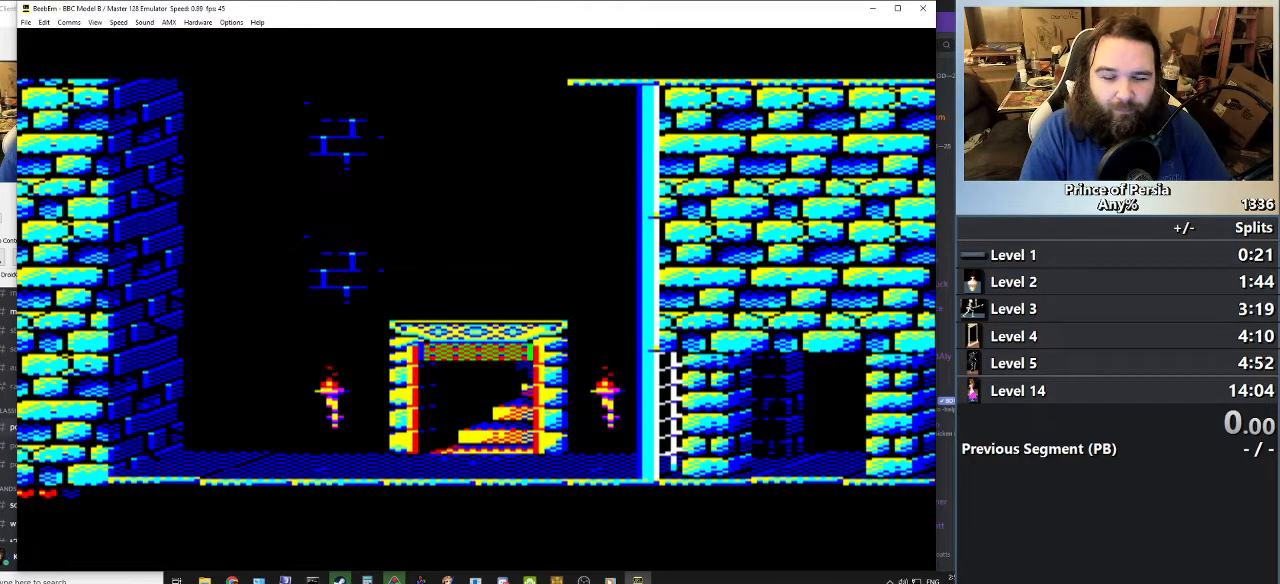
{"keys": ["left"], "events": []}
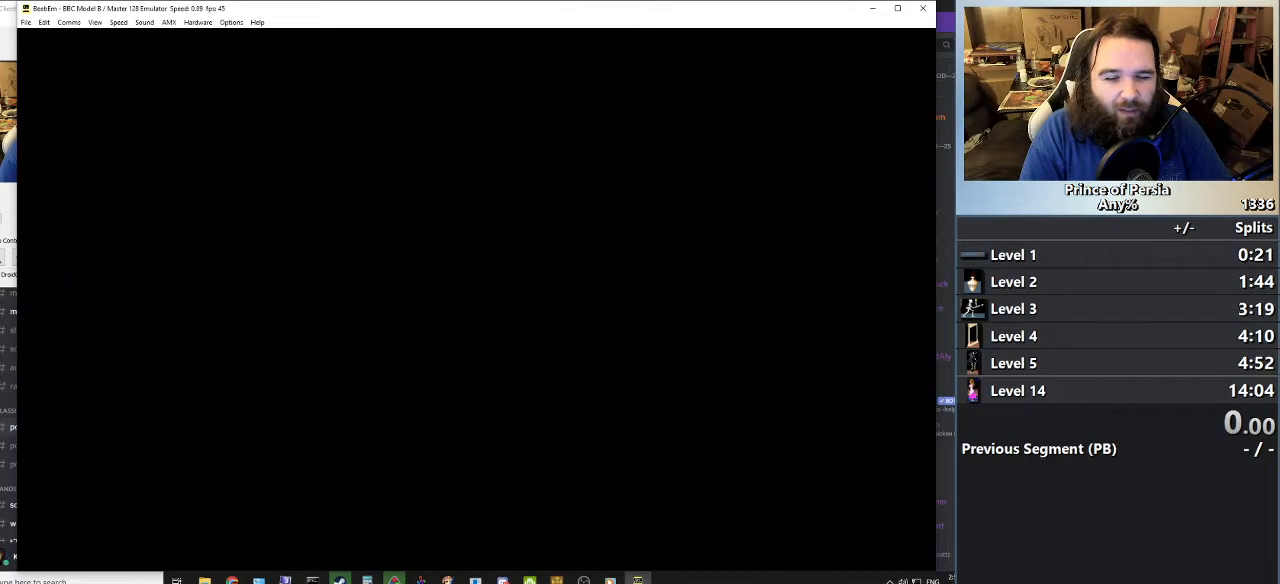
{"keys": ["left"], "events": []}
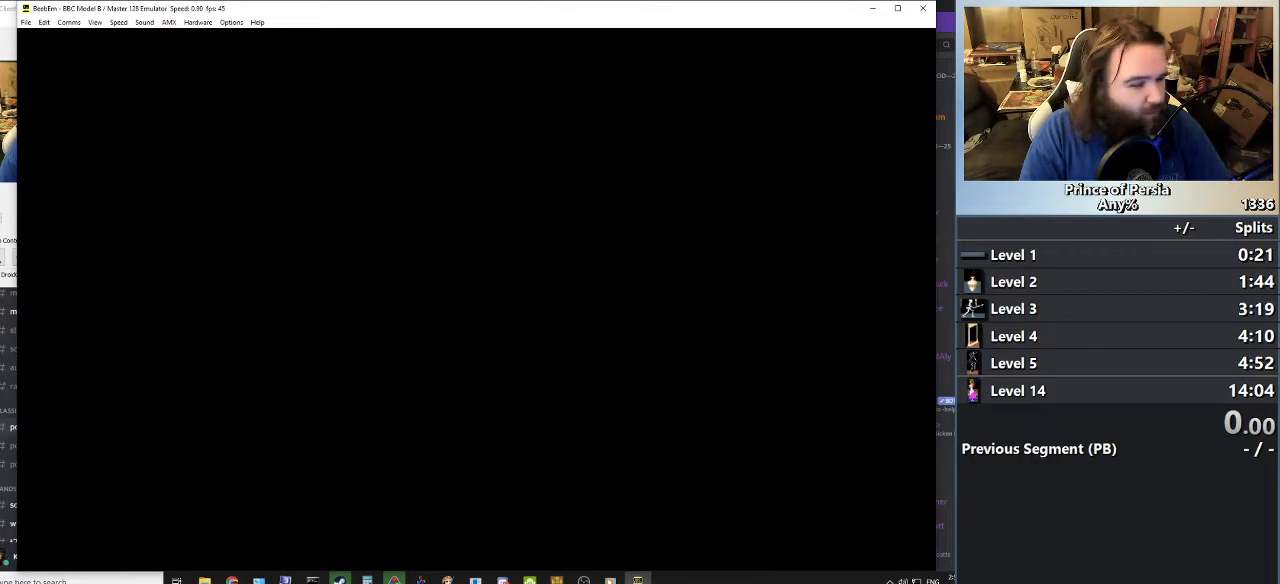
{"keys": ["left"], "events": []}
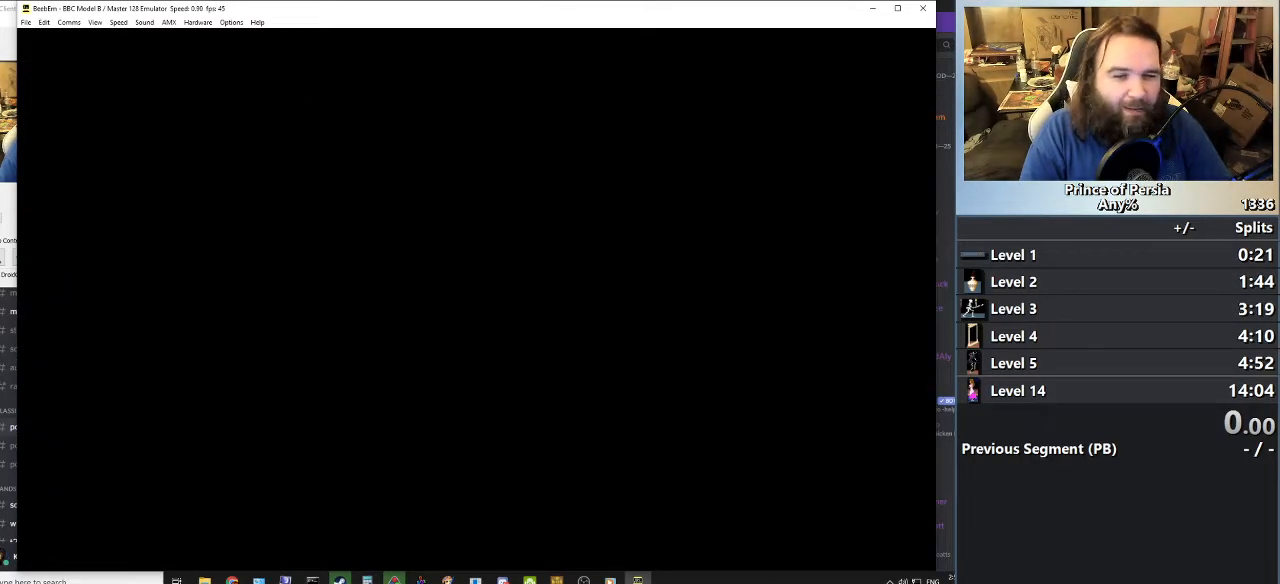
{"keys": ["left"], "events": []}
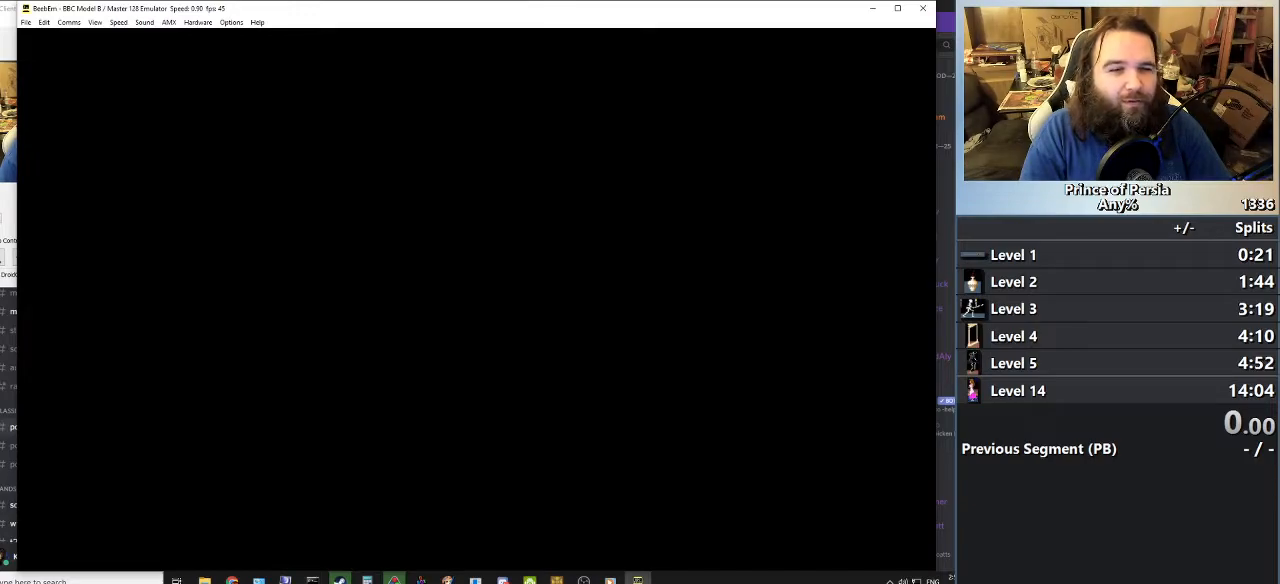
{"keys": [], "events": [[484, "left", "up"]]}
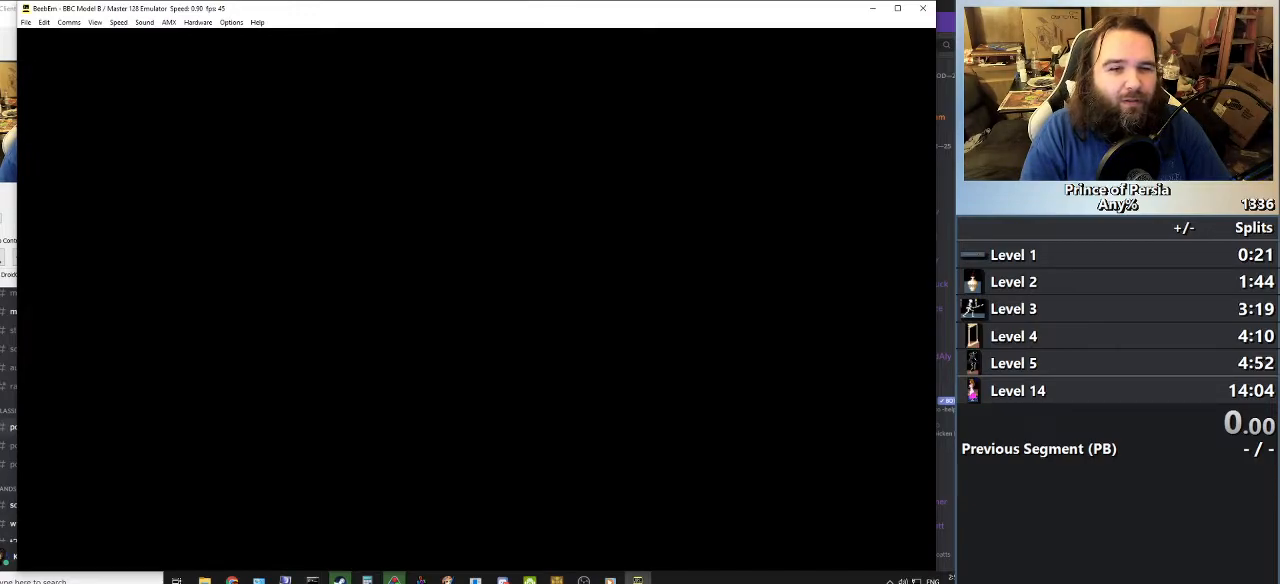
{"keys": [], "events": []}
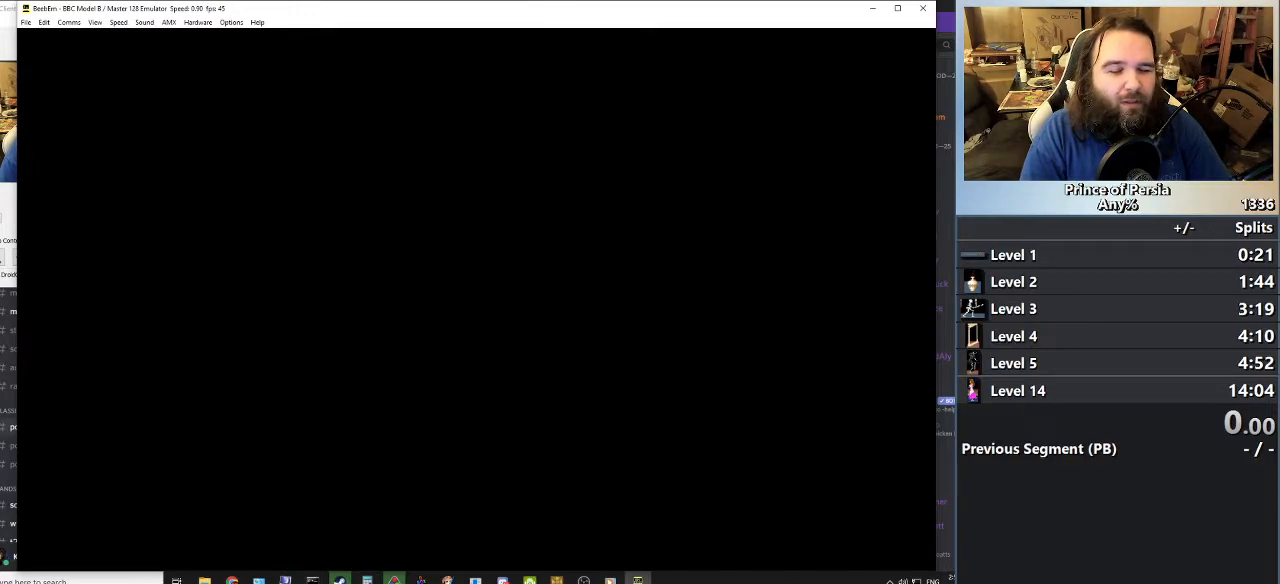
{"keys": ["left"], "events": [[501, "left", "down"]]}
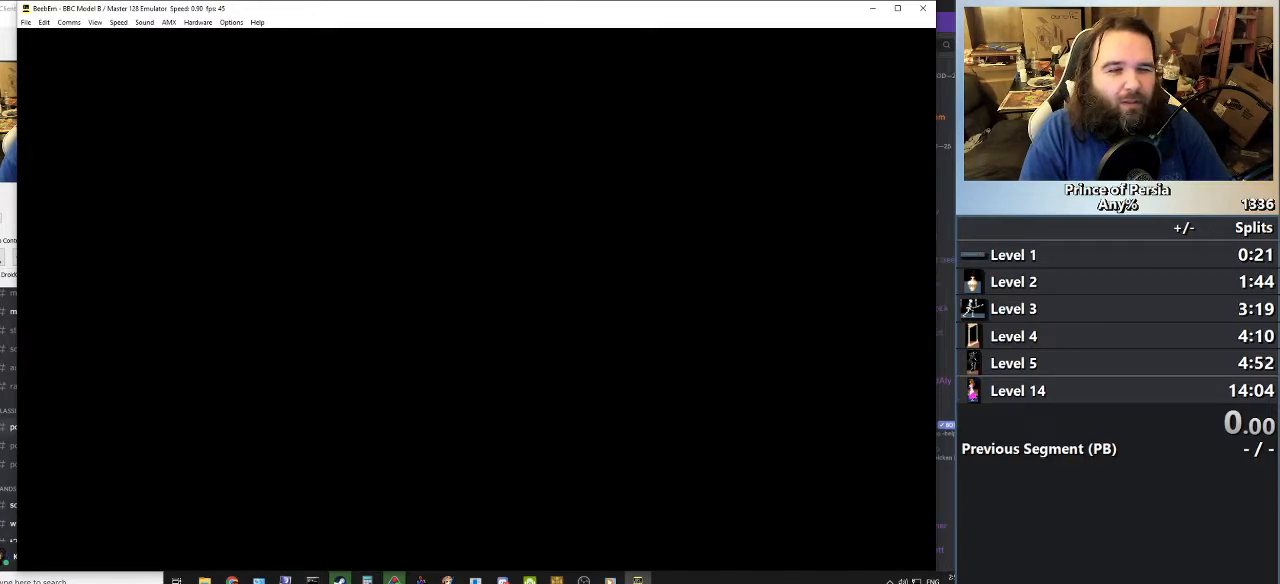
{"keys": [], "events": [[417, "left", "up"]]}